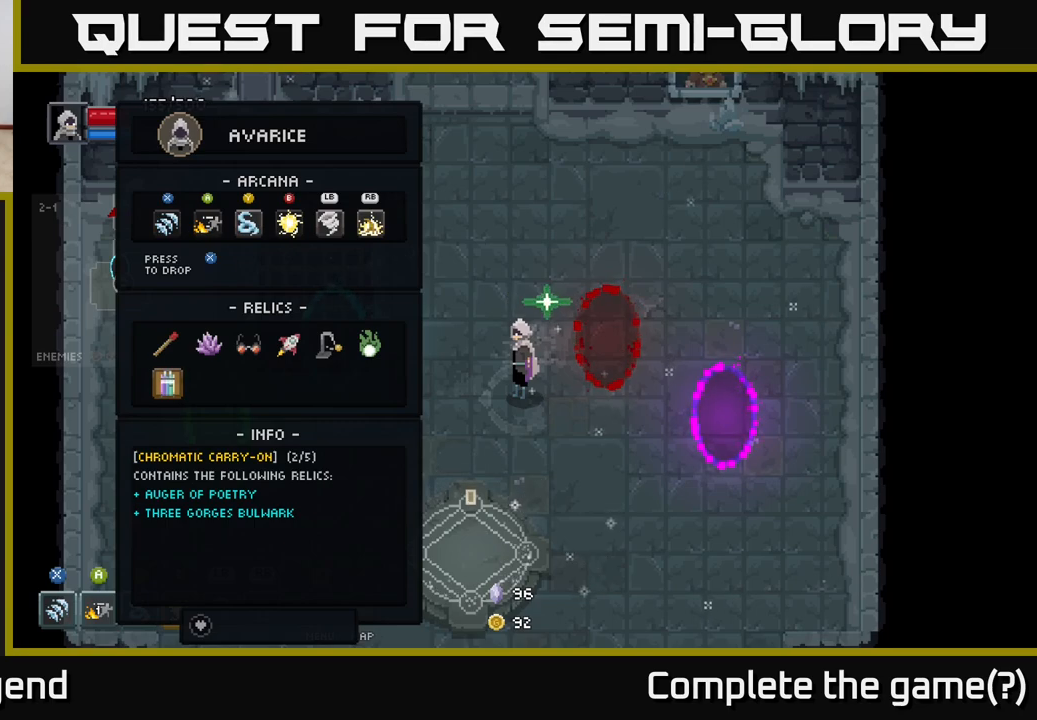
Gameplay with a controller (Xbox layout); each line is a JSON object with the inputs held at the frame after it. "events" lists button and stick changes between this image and that frame as [ms after this image, input, new state], when the widget could be followed in between.
{"buttons": [], "left_stick": "up", "right_stick": "center", "events": [[367, "left_stick", "up"]]}
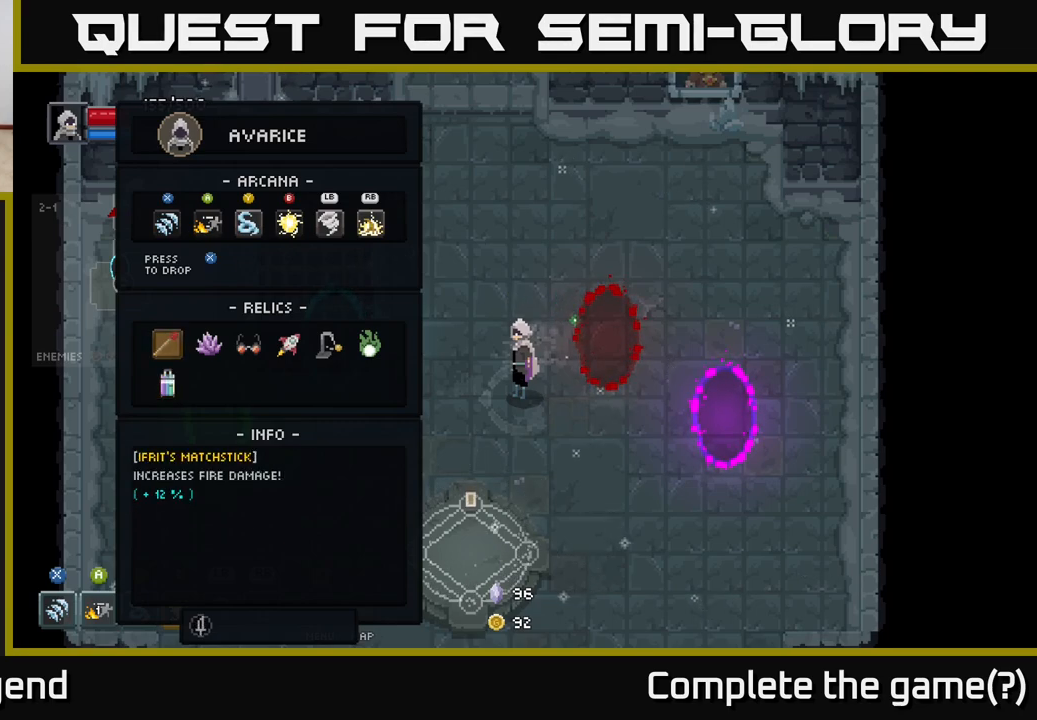
{"buttons": [], "left_stick": "center", "right_stick": "center", "events": [[17, "left_stick", "center"], [83, "left_stick", "down"], [283, "left_stick", "center"], [333, "A", "down"], [500, "A", "up"]]}
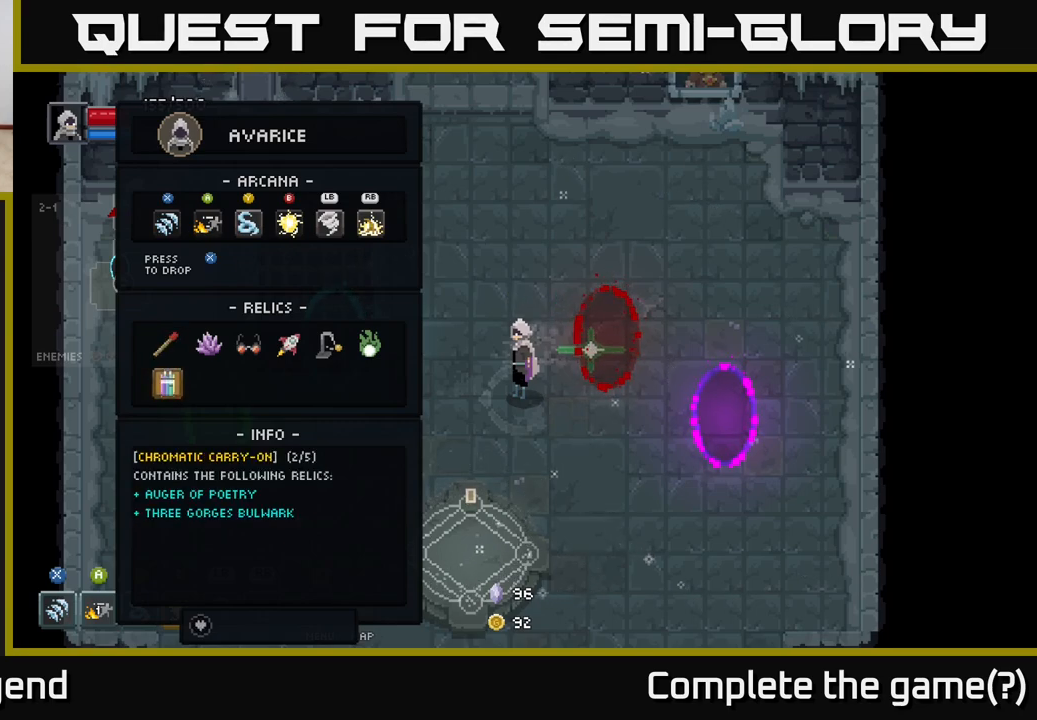
{"buttons": [], "left_stick": "center", "right_stick": "center", "events": []}
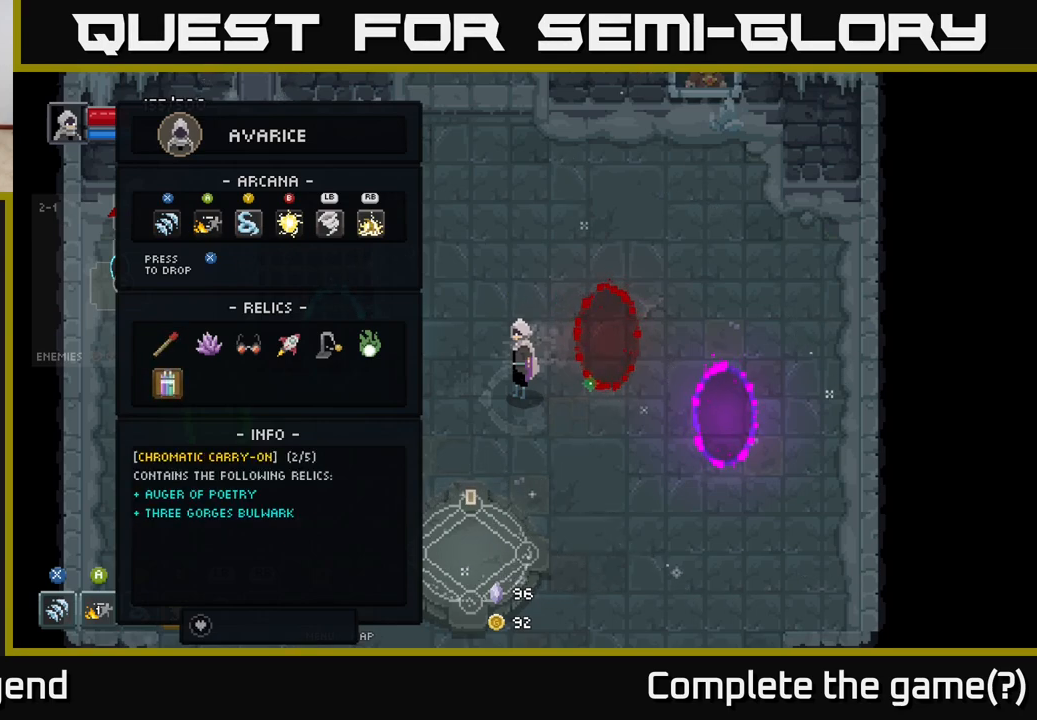
{"buttons": [], "left_stick": "center", "right_stick": "center", "events": []}
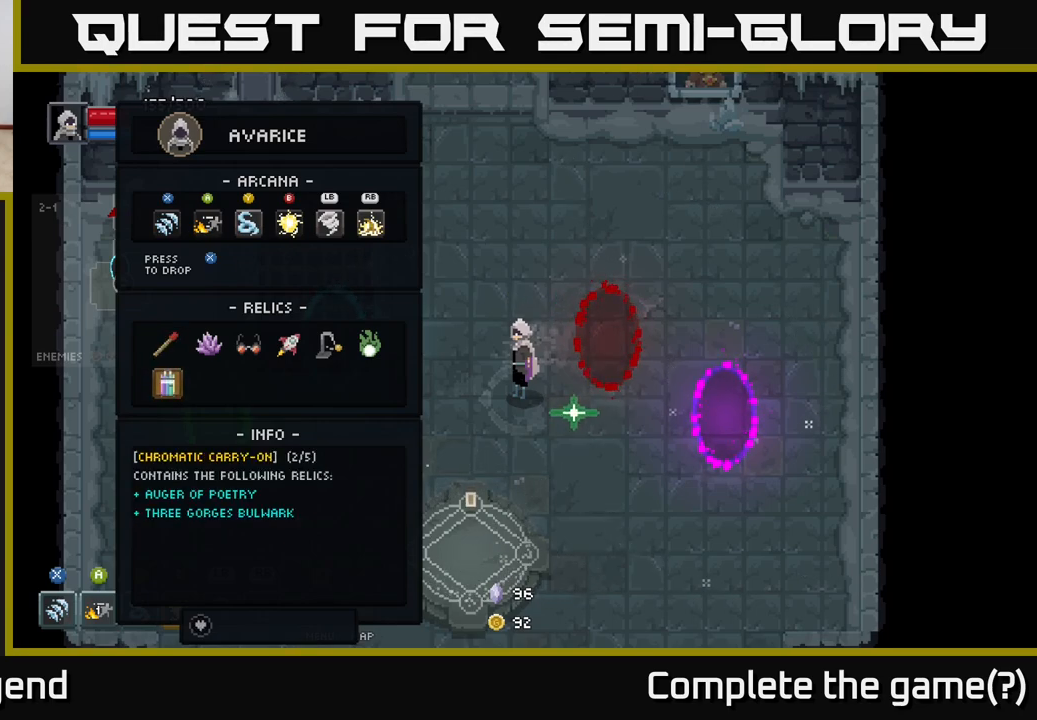
{"buttons": [], "left_stick": "center", "right_stick": "center", "events": []}
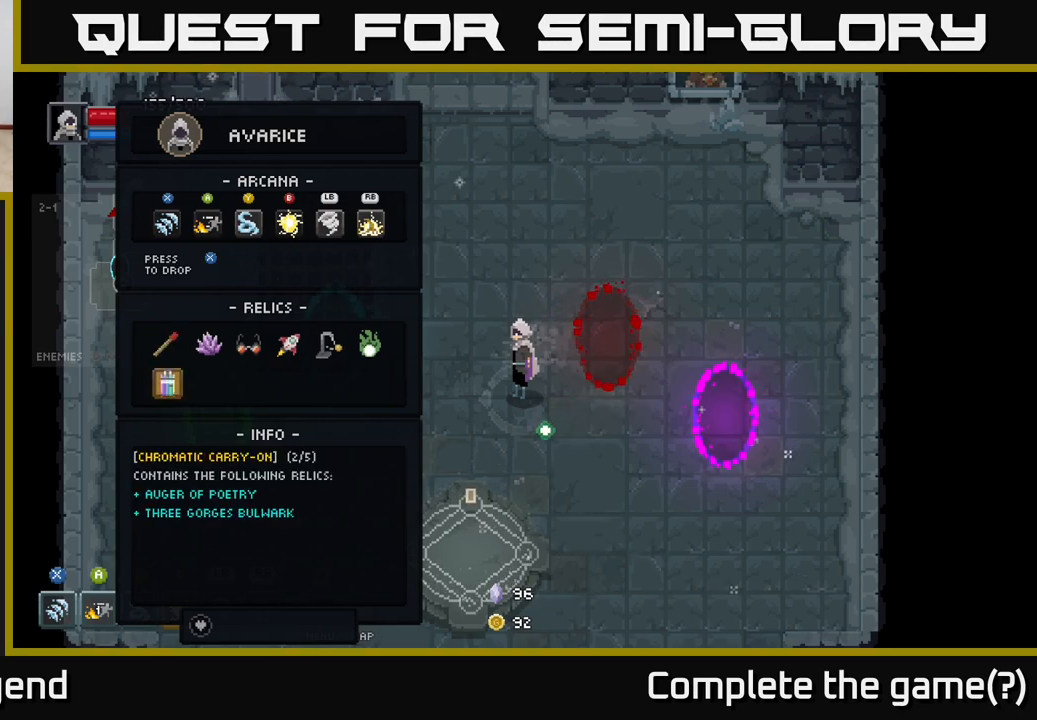
{"buttons": [], "left_stick": "center", "right_stick": "center", "events": [[50, "B", "down"], [150, "B", "up"]]}
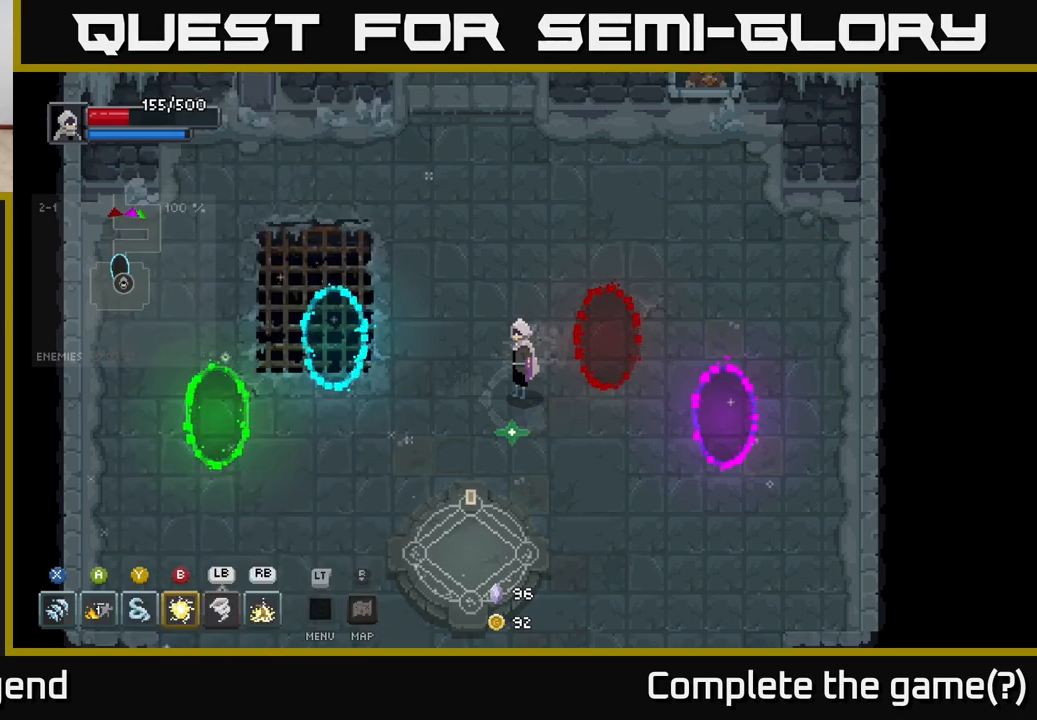
{"buttons": [], "left_stick": "center", "right_stick": "center", "events": [[83, "left_stick", "left"], [267, "left_stick", "center"]]}
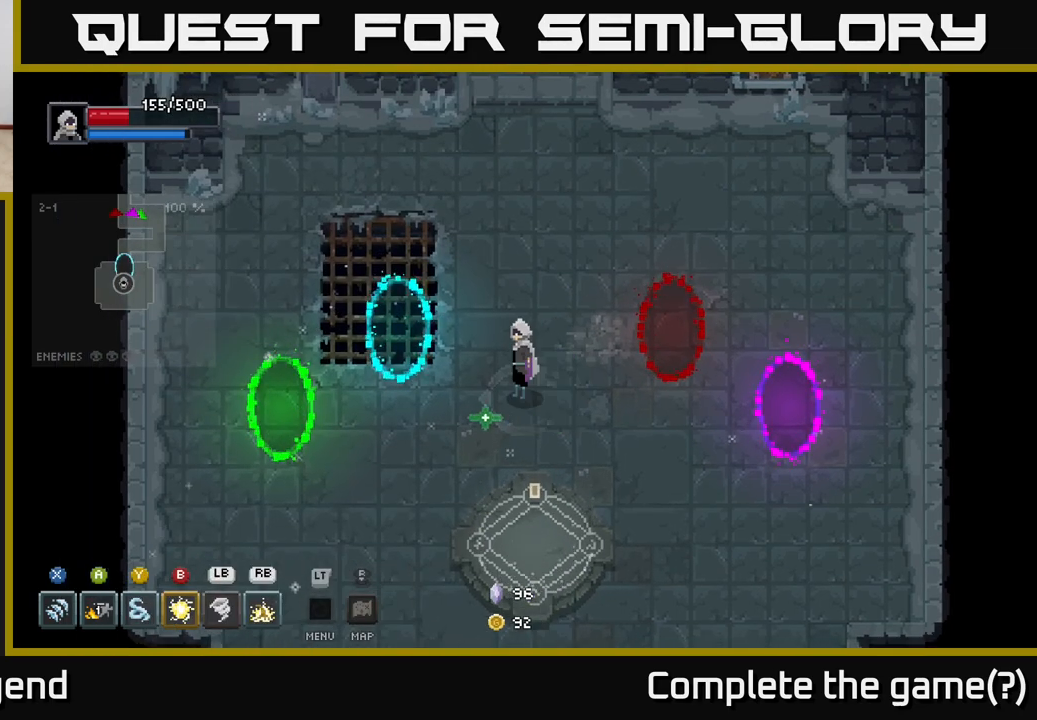
{"buttons": [], "left_stick": "center", "right_stick": "center", "events": [[117, "left_stick", "down-left"], [367, "left_stick", "center"]]}
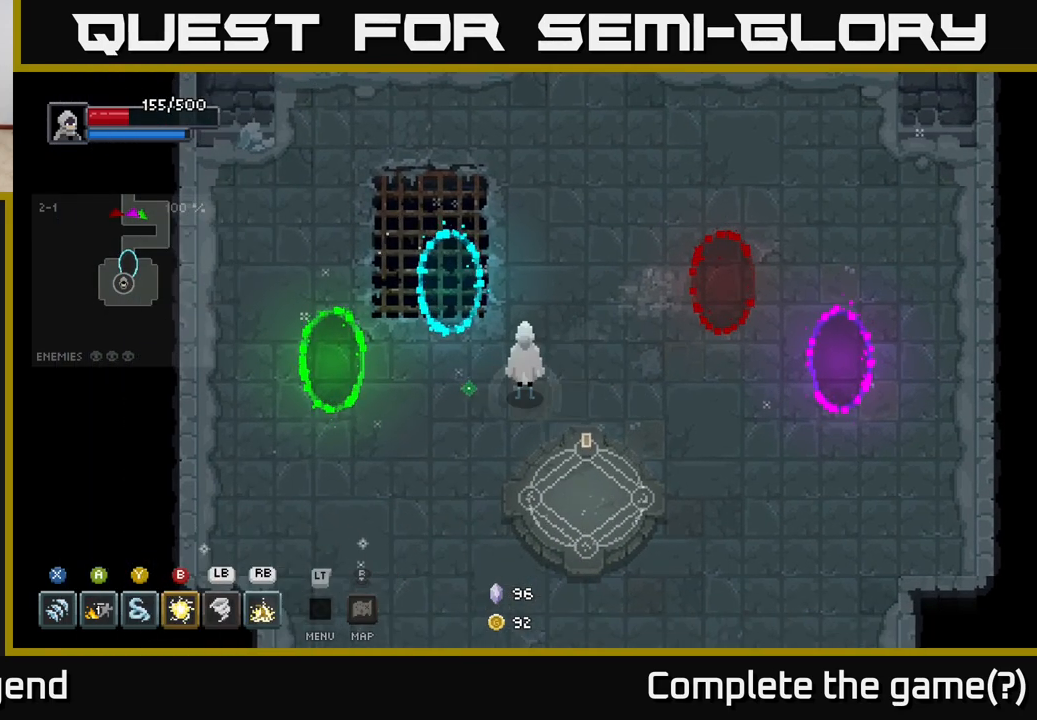
{"buttons": [], "left_stick": "center", "right_stick": "center", "events": [[200, "left_stick", "down"], [400, "left_stick", "center"]]}
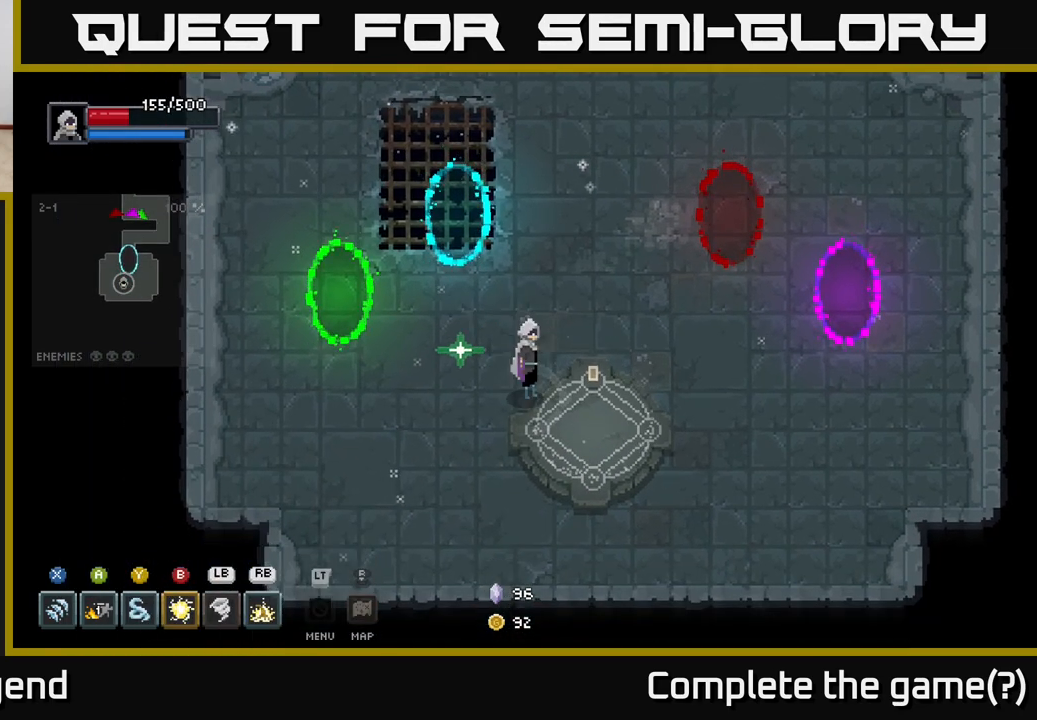
{"buttons": [], "left_stick": "center", "right_stick": "center", "events": []}
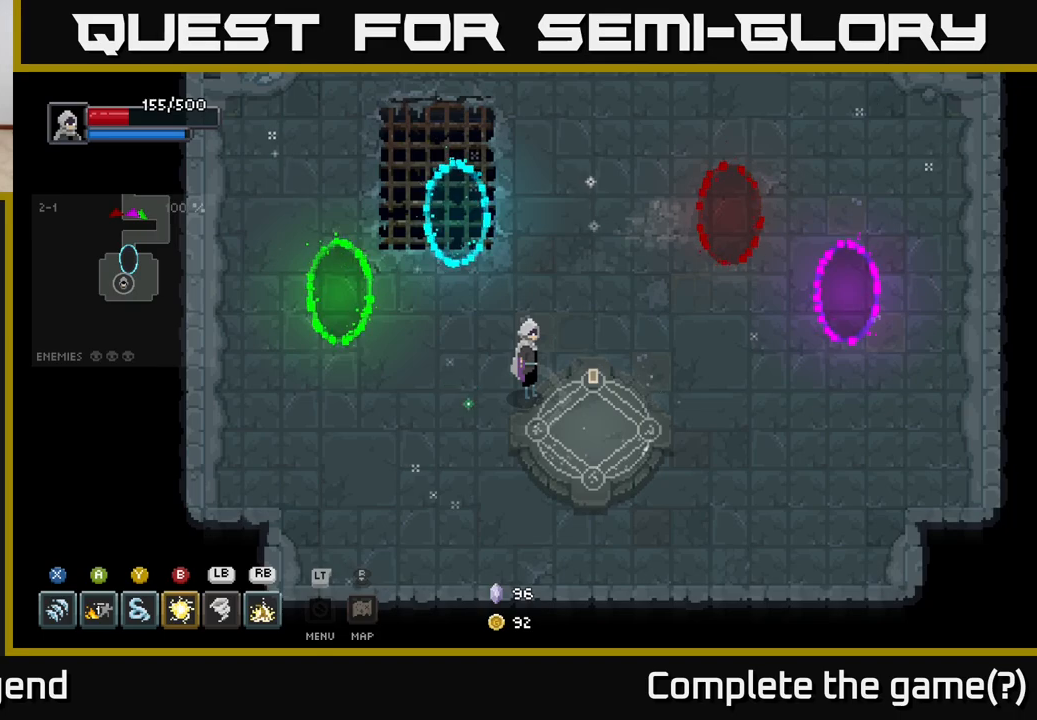
{"buttons": [], "left_stick": "up-right", "right_stick": "center", "events": [[417, "left_stick", "right"], [483, "left_stick", "up-right"]]}
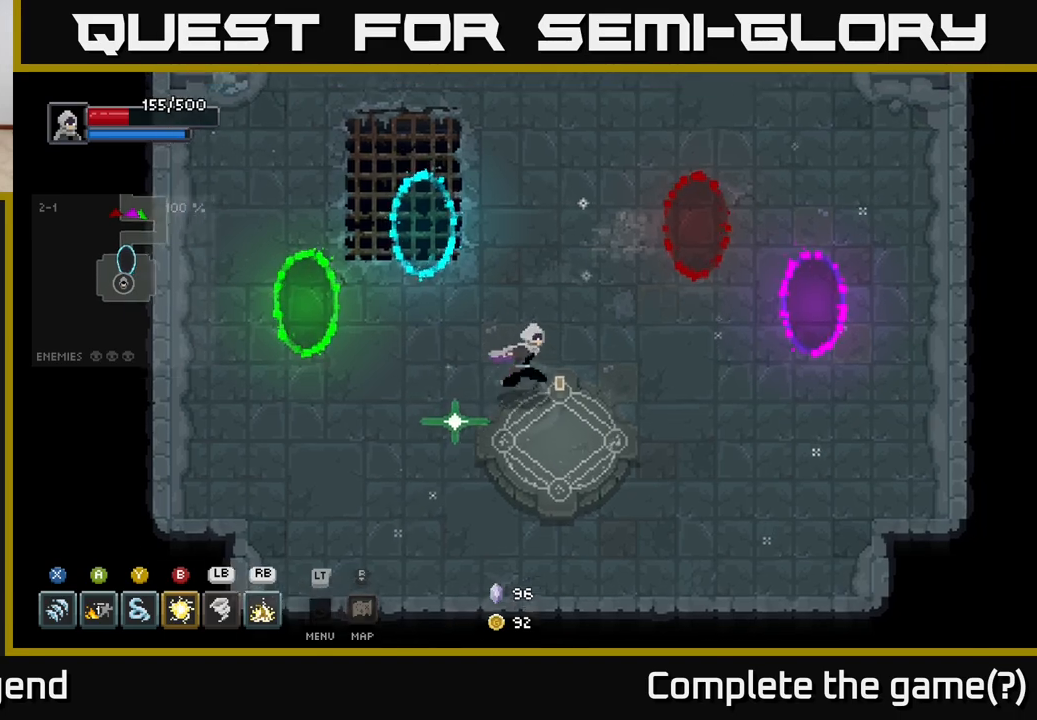
{"buttons": [], "left_stick": "up-right", "right_stick": "center", "events": []}
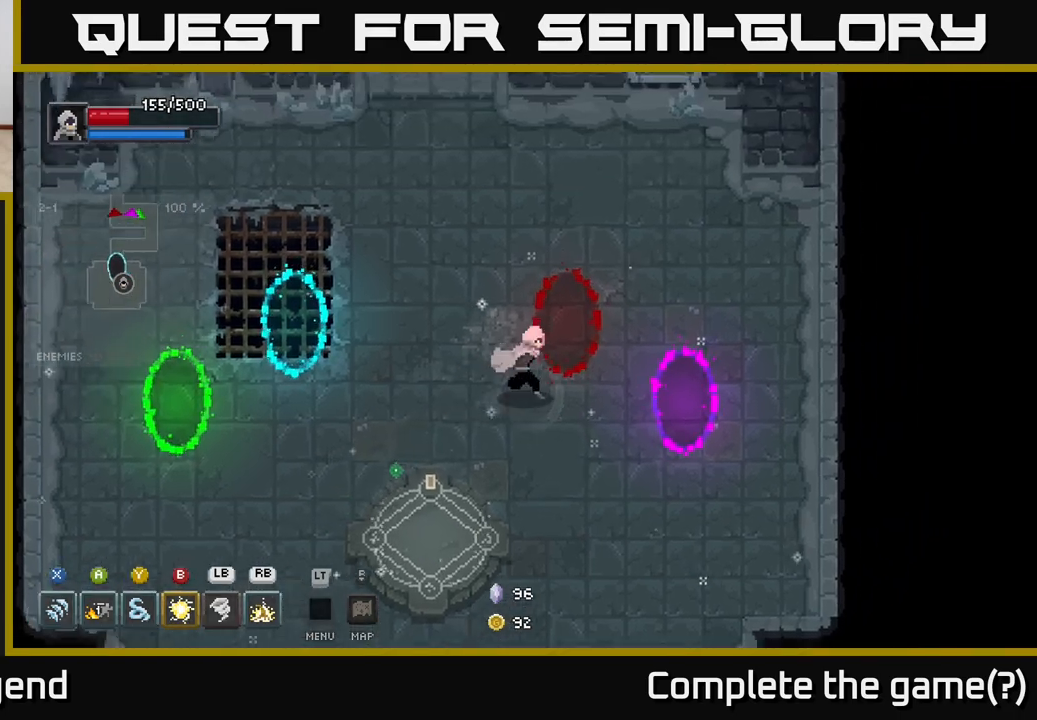
{"buttons": [], "left_stick": "center", "right_stick": "center", "events": [[200, "left_stick", "center"]]}
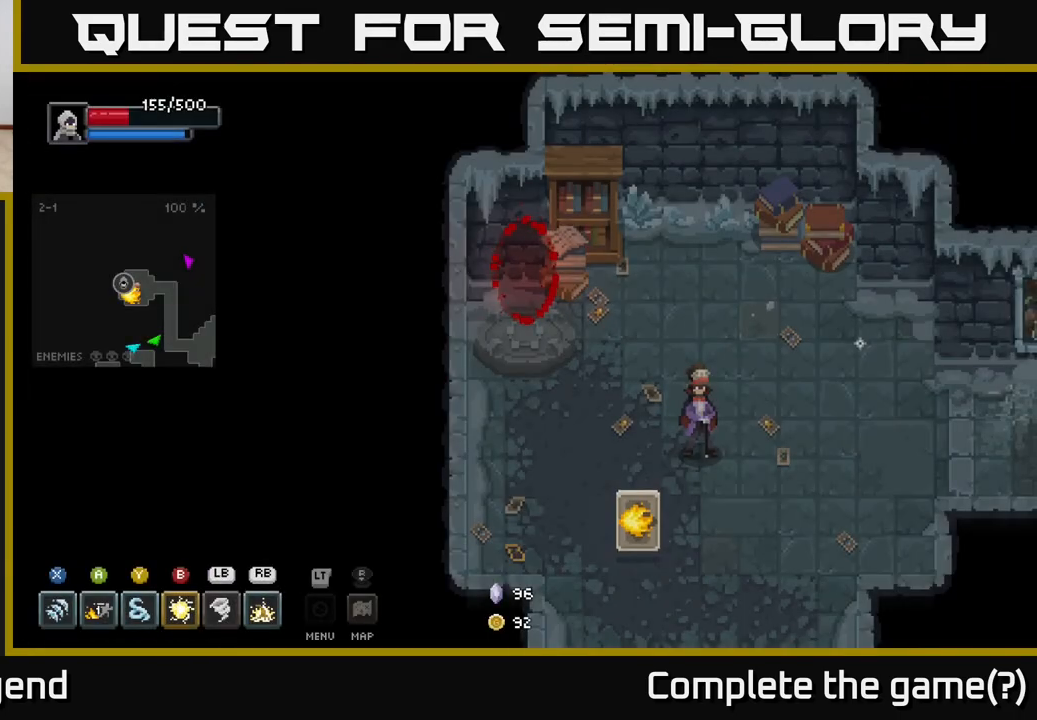
{"buttons": [], "left_stick": "center", "right_stick": "center", "events": []}
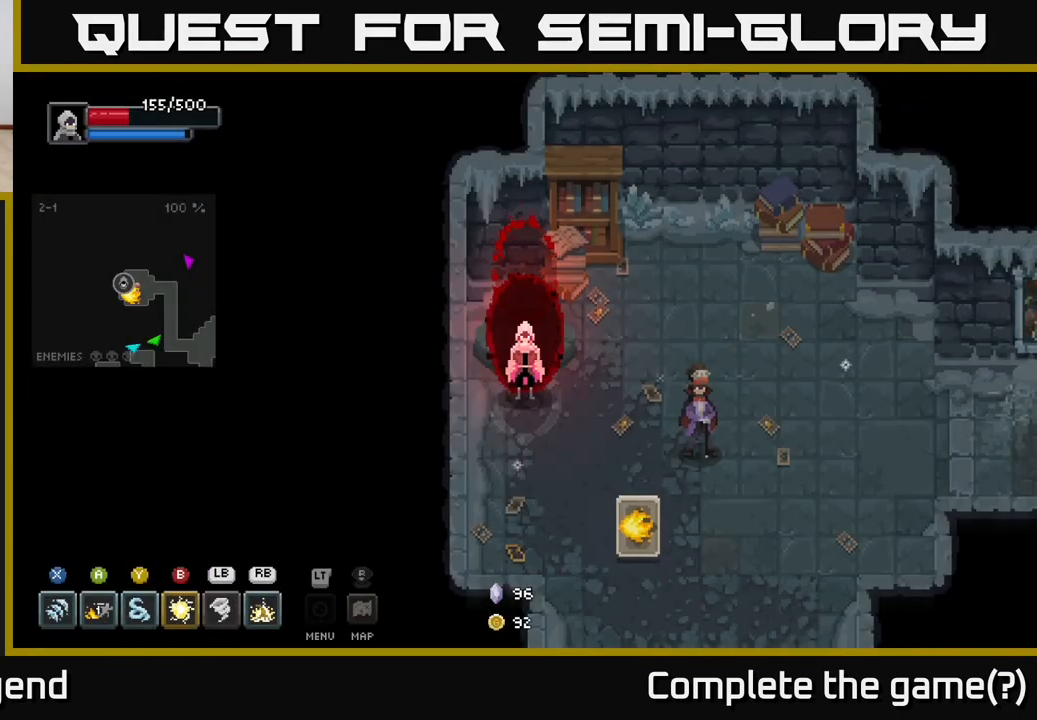
{"buttons": [], "left_stick": "down-right", "right_stick": "center", "events": [[317, "left_stick", "down-right"]]}
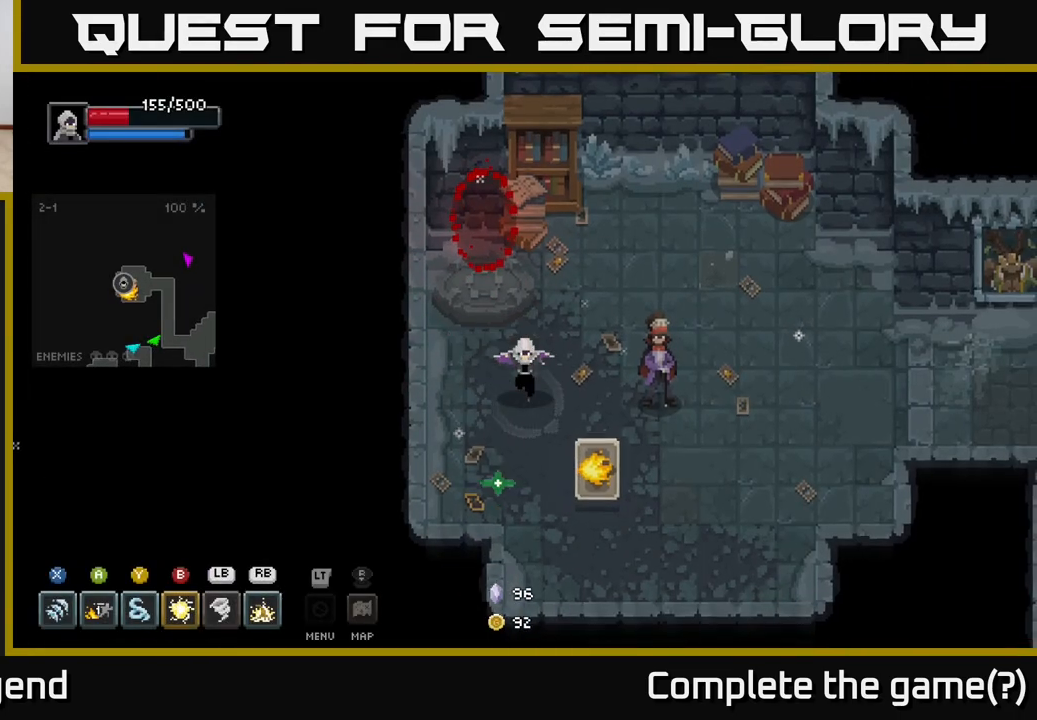
{"buttons": [], "left_stick": "up", "right_stick": "center", "events": [[100, "left_stick", "up-left"], [283, "left_stick", "up"]]}
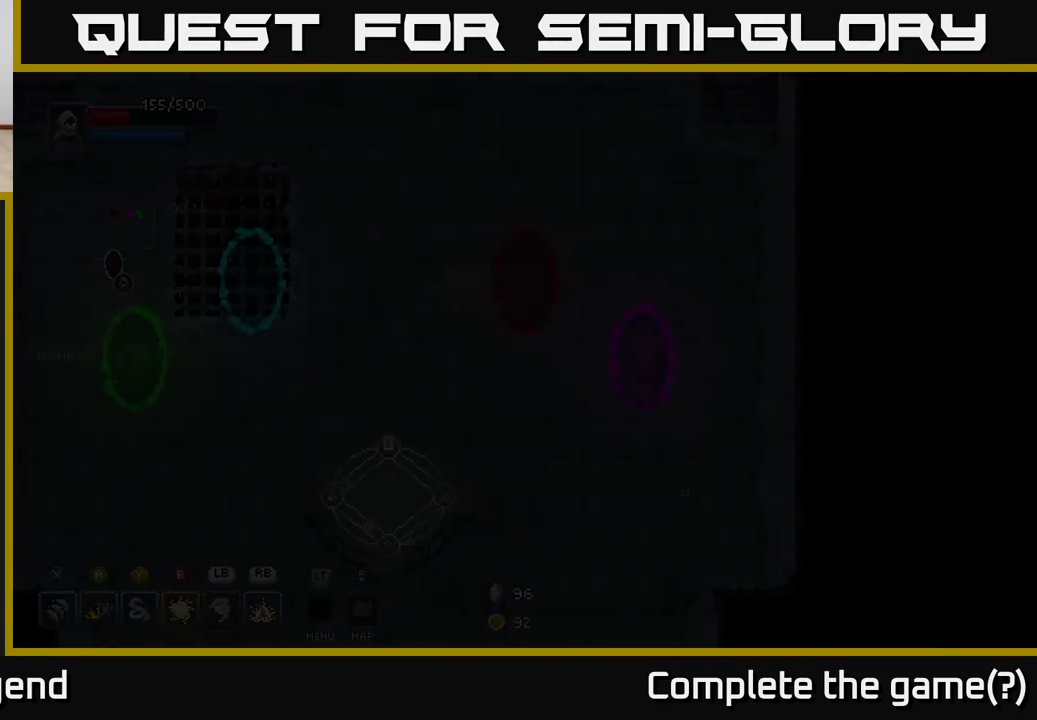
{"buttons": [], "left_stick": "down-right", "right_stick": "center", "events": [[50, "left_stick", "center"], [417, "left_stick", "down-right"]]}
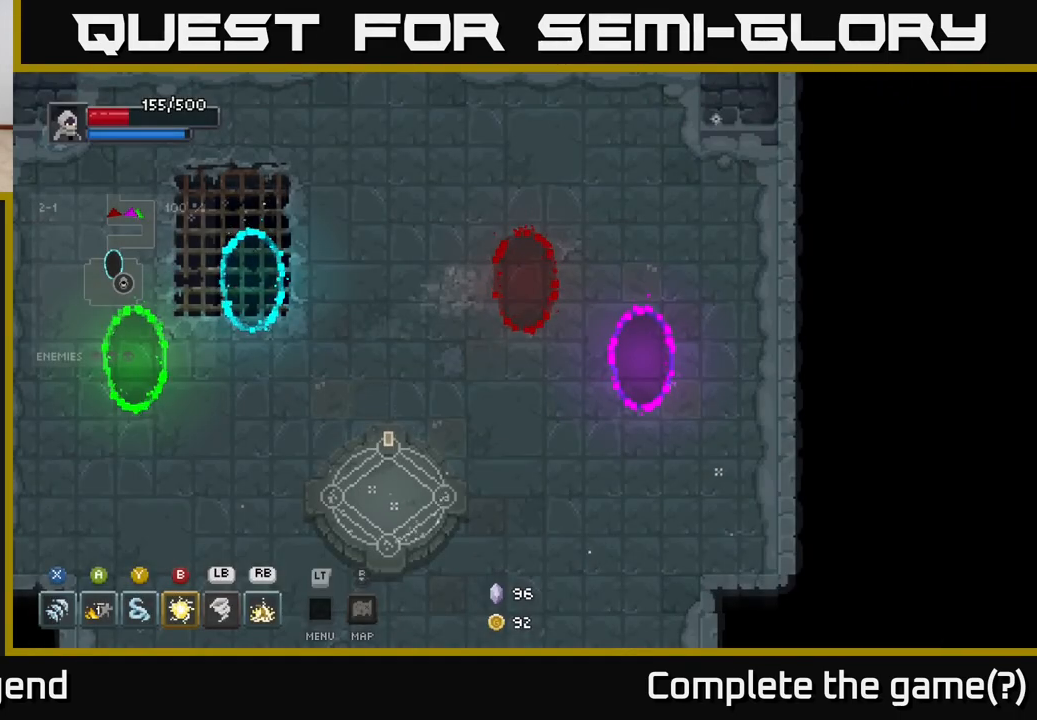
{"buttons": [], "left_stick": "down", "right_stick": "center", "events": [[167, "left_stick", "down"]]}
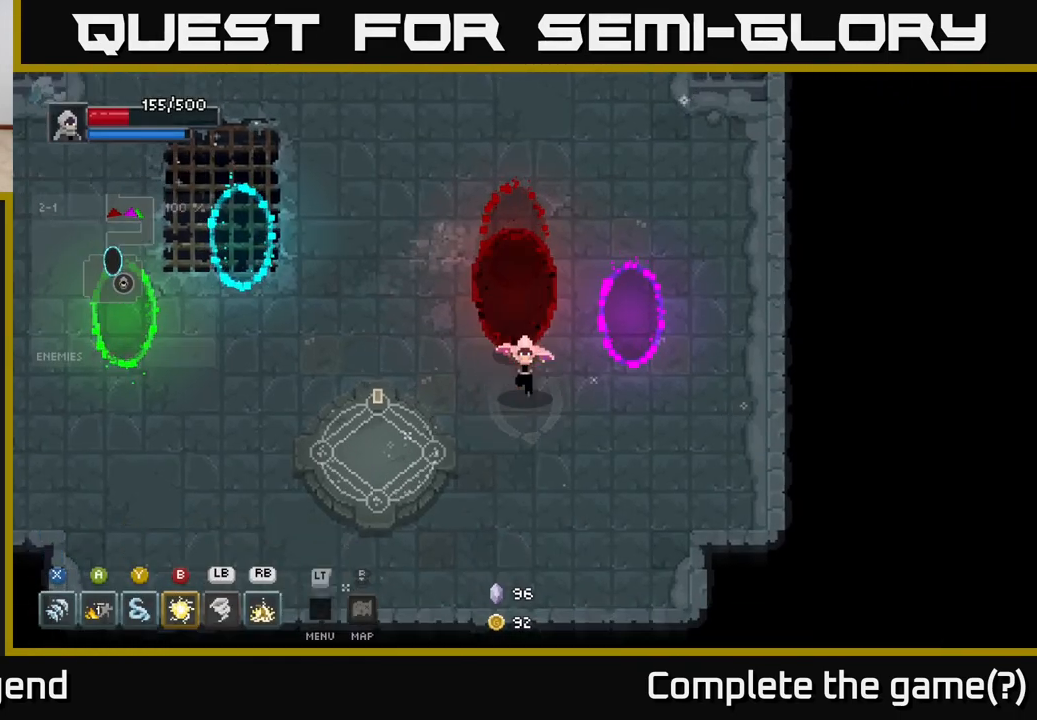
{"buttons": [], "left_stick": "up-right", "right_stick": "center", "events": [[183, "left_stick", "right"], [250, "left_stick", "up-right"]]}
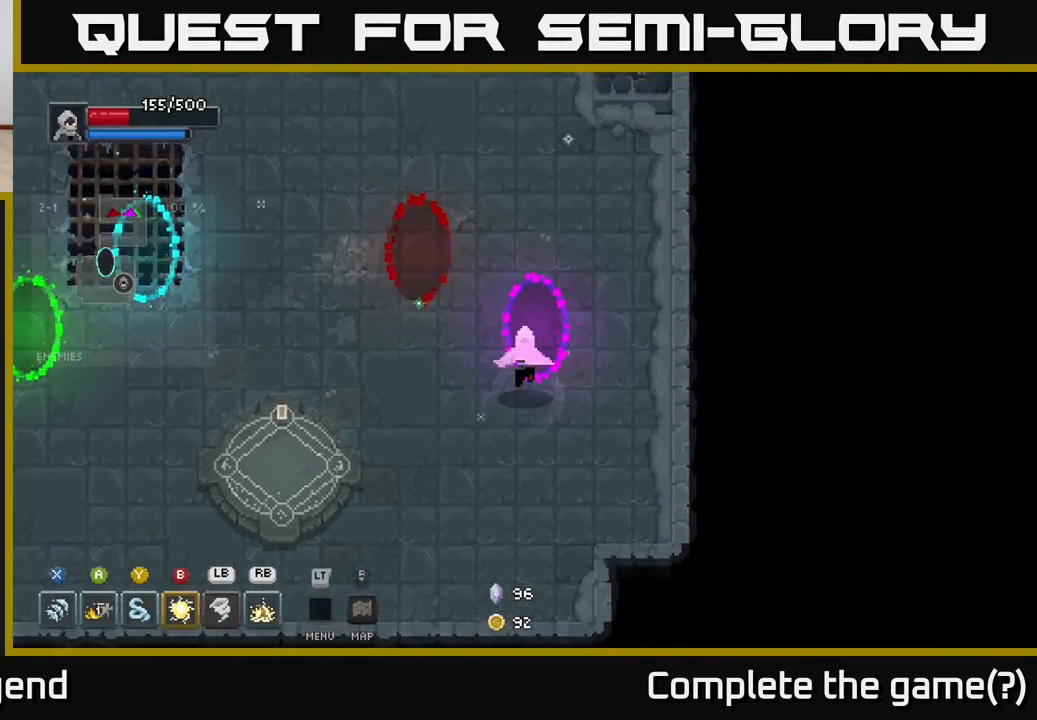
{"buttons": [], "left_stick": "center", "right_stick": "center", "events": [[133, "left_stick", "center"]]}
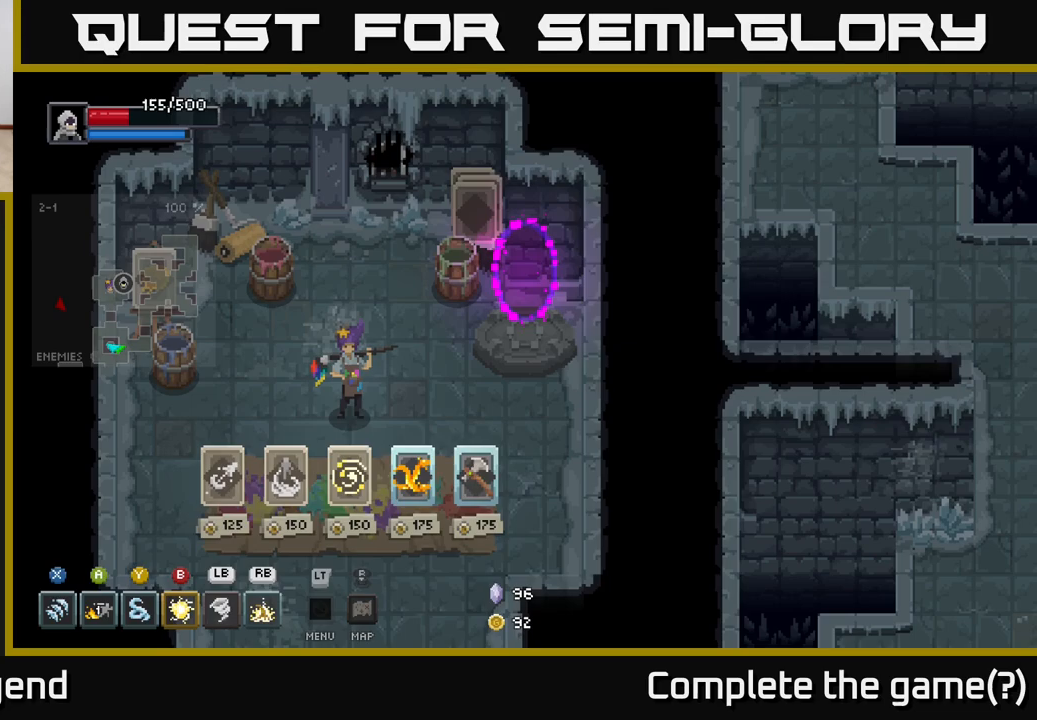
{"buttons": [], "left_stick": "center", "right_stick": "center", "events": []}
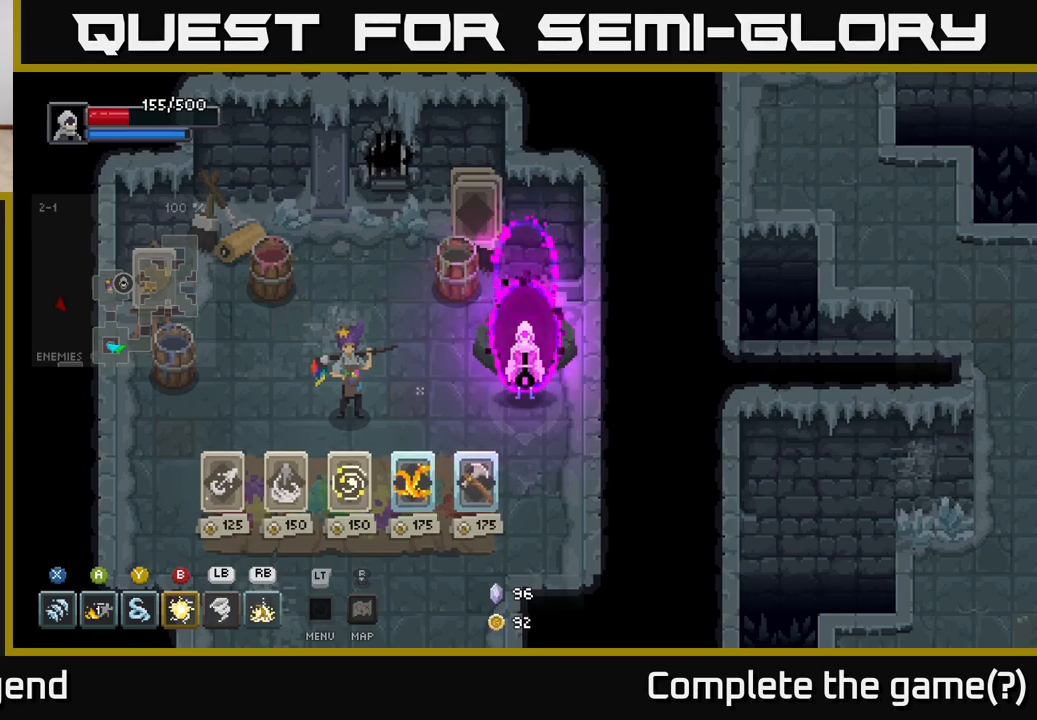
{"buttons": [], "left_stick": "center", "right_stick": "center", "events": []}
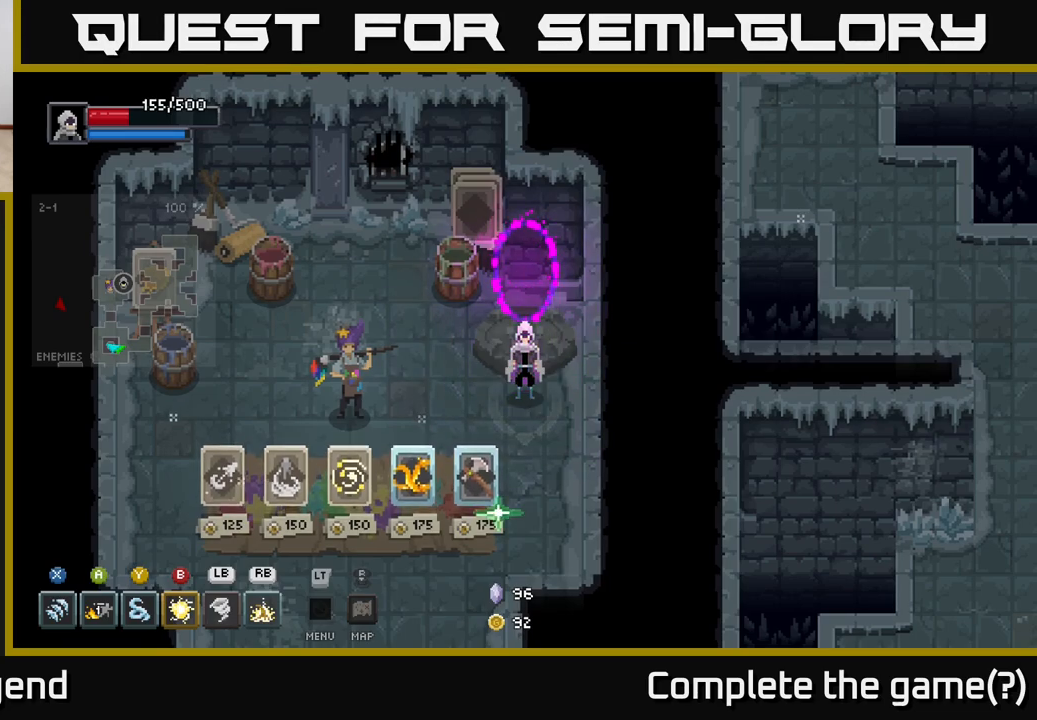
{"buttons": [], "left_stick": "center", "right_stick": "center", "events": []}
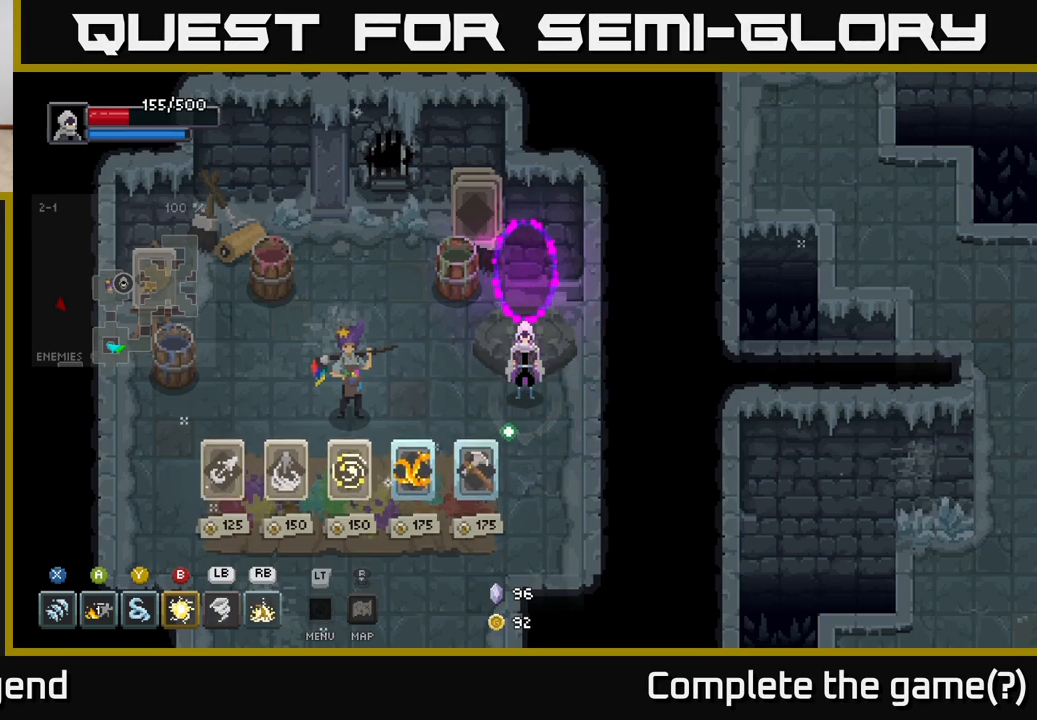
{"buttons": [], "left_stick": "center", "right_stick": "center", "events": []}
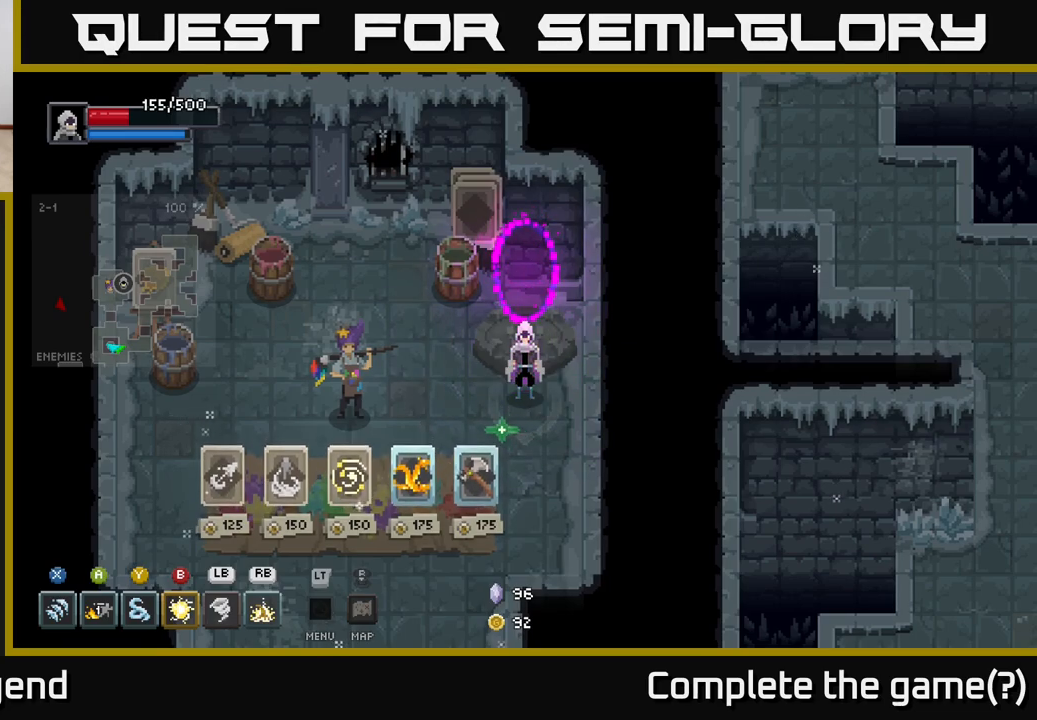
{"buttons": [], "left_stick": "center", "right_stick": "center", "events": []}
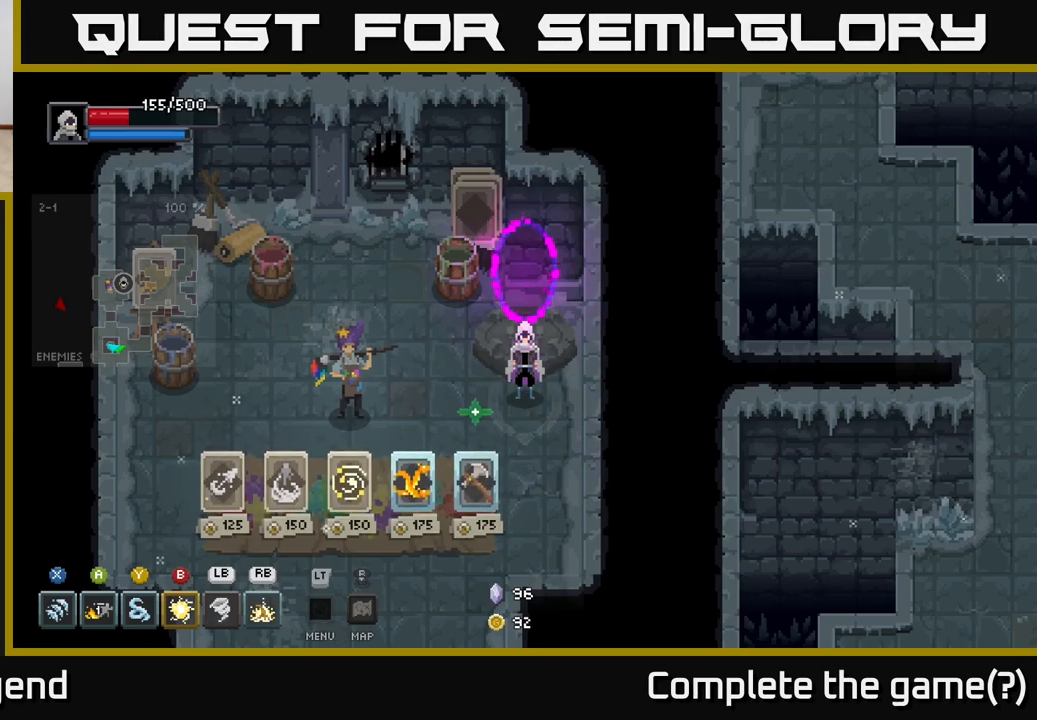
{"buttons": [], "left_stick": "up", "right_stick": "center", "events": [[417, "left_stick", "up"]]}
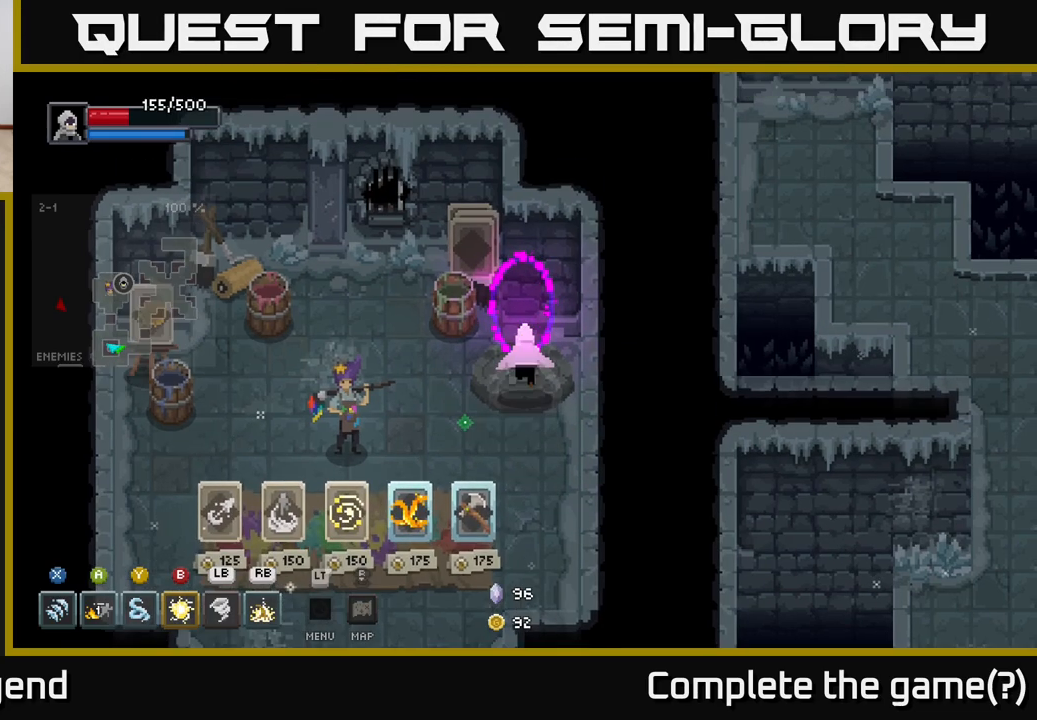
{"buttons": [], "left_stick": "center", "right_stick": "center", "events": [[250, "left_stick", "center"]]}
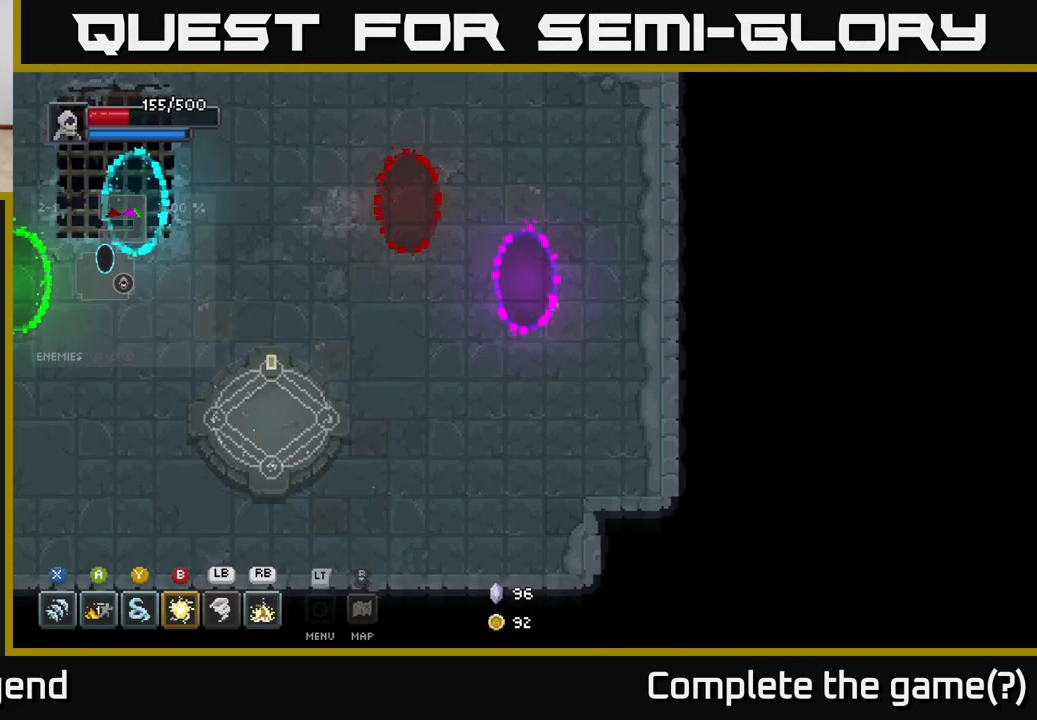
{"buttons": [], "left_stick": "left", "right_stick": "center", "events": [[50, "left_stick", "down-left"], [233, "left_stick", "left"]]}
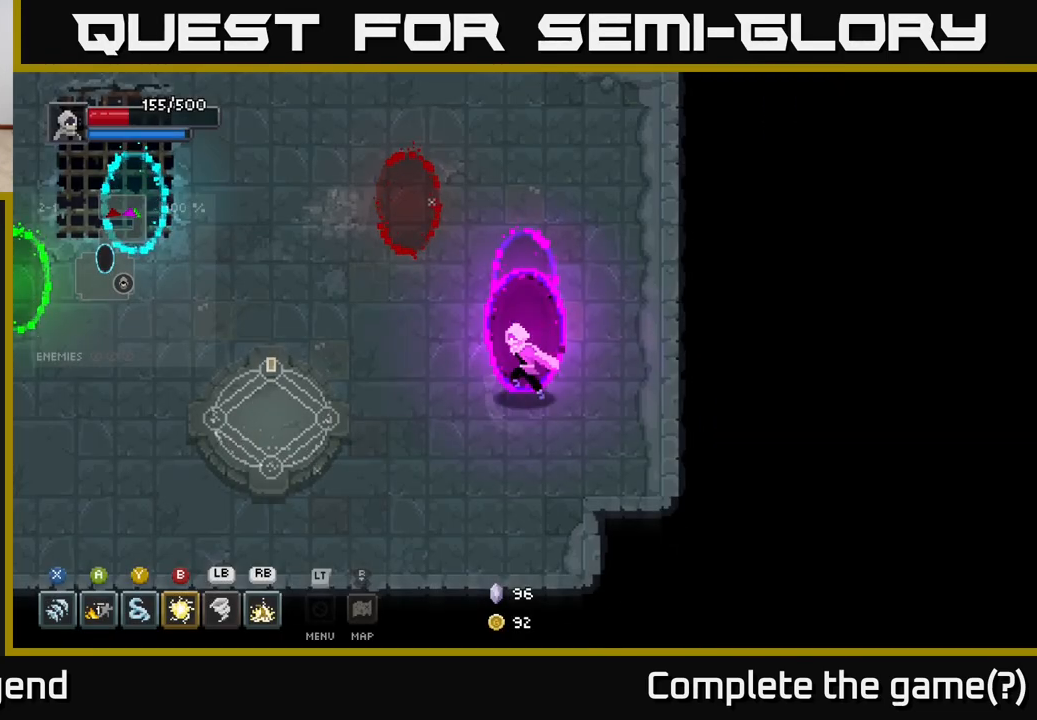
{"buttons": [], "left_stick": "left", "right_stick": "center", "events": [[33, "left_stick", "up-left"], [200, "left_stick", "left"]]}
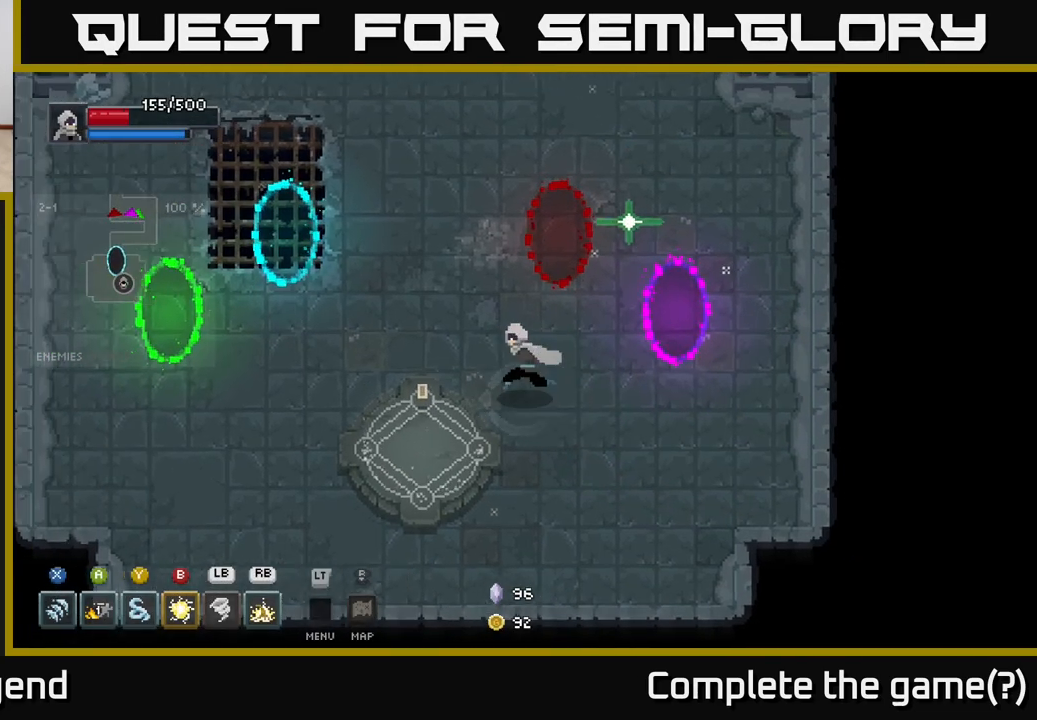
{"buttons": [], "left_stick": "right", "right_stick": "center", "events": [[233, "left_stick", "up"], [433, "left_stick", "right"]]}